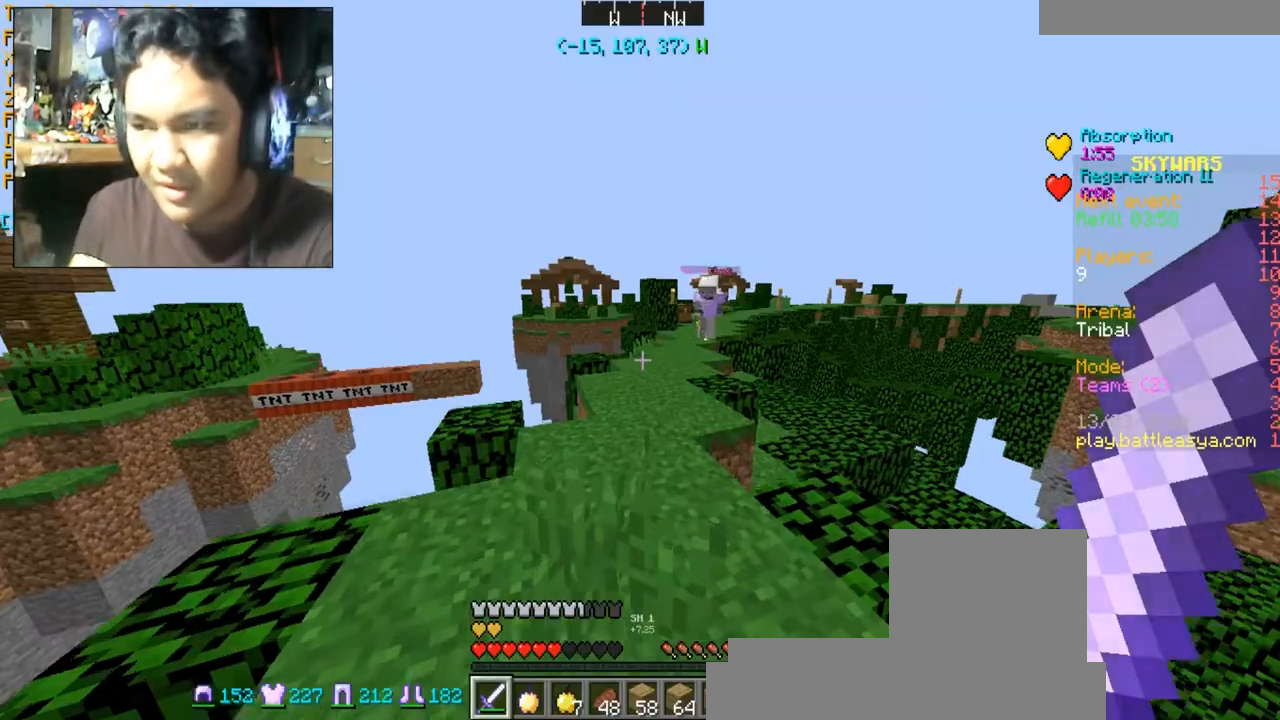
Gameplay with keyboard and mouse; each line is a JSON object with the keys and mouse buttons held at the frame after it. "events" lists presses ("down") and releases ("up") of "a", "d", "s", "space", "w", "mouse_left" and "mouse_right" between this image and that frame as [ms after this image, input, new state], when the widget could be followed in between. "mouse_left", "mouse_right" = the "left", "right" buttons of the "mouse" list. No other keys are recorded. Fast repeated clicks can show as one long hold. Mouse movement is not recorded.
{"keys": ["w"], "mouse": [], "events": []}
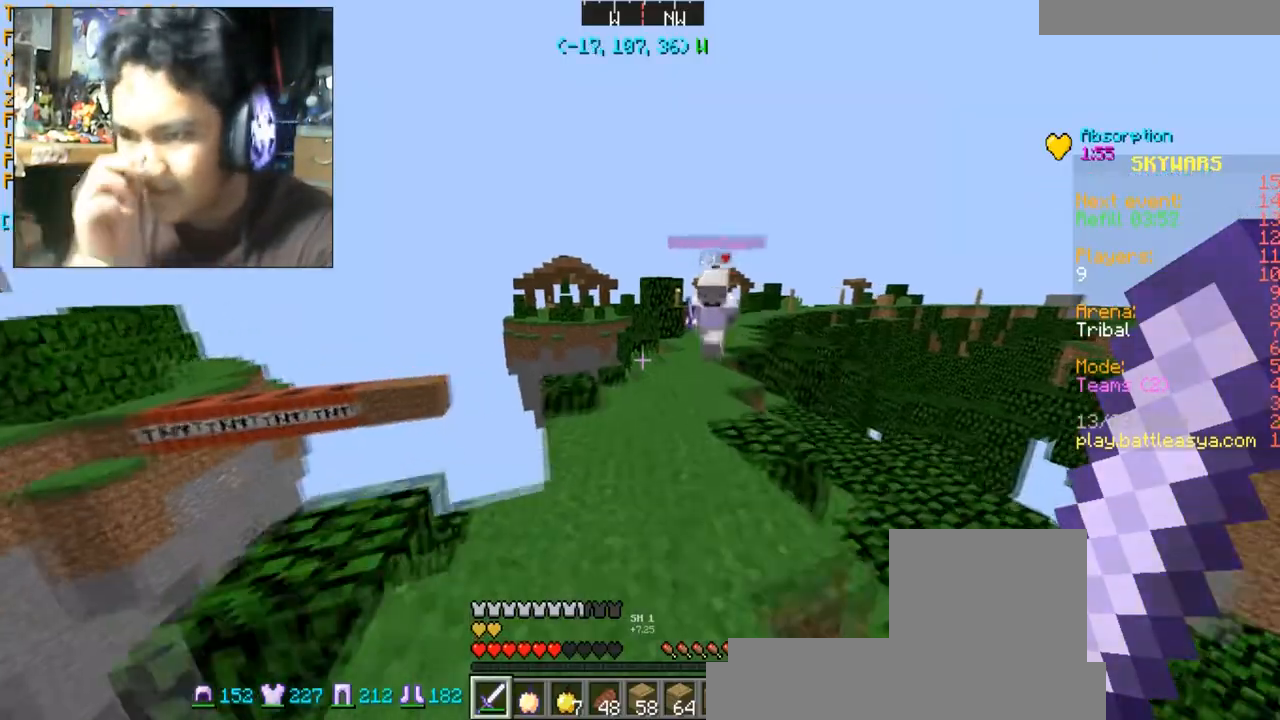
{"keys": [], "mouse": [], "events": [[33, "w", "up"]]}
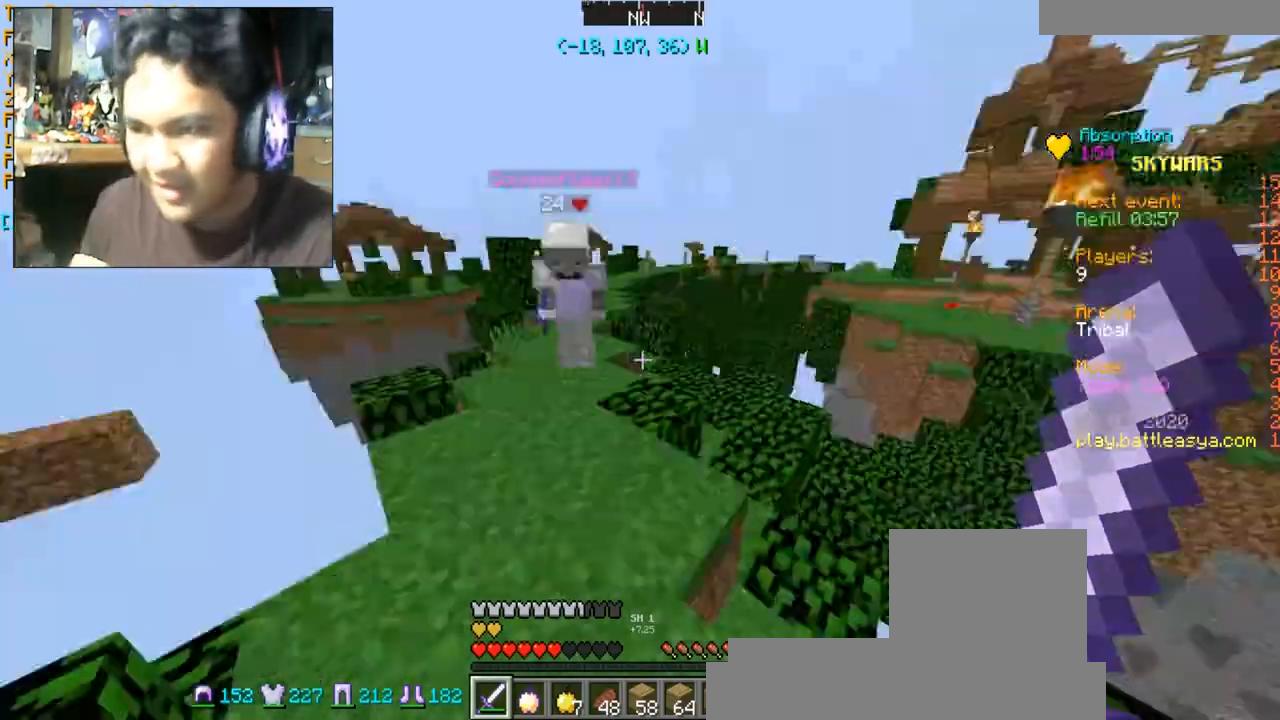
{"keys": ["w"], "mouse": [], "events": [[434, "w", "down"]]}
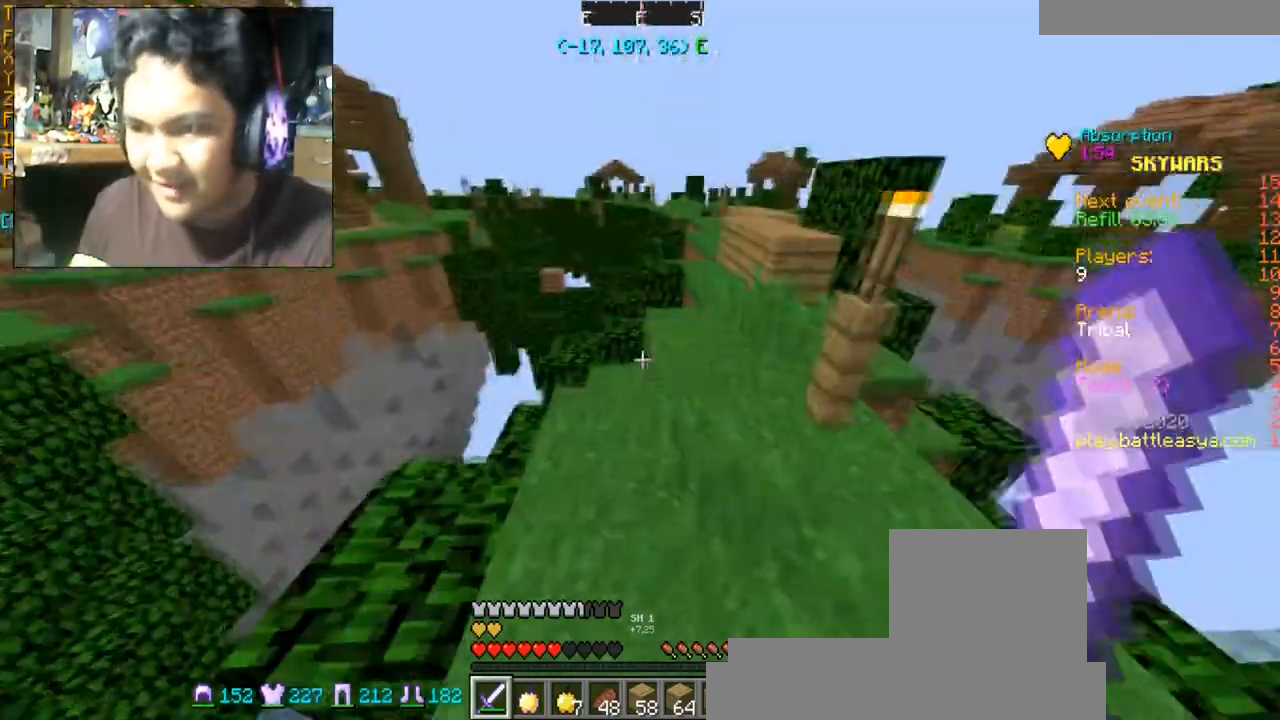
{"keys": ["w"], "mouse": [], "events": [[166, "d", "down"], [333, "d", "up"]]}
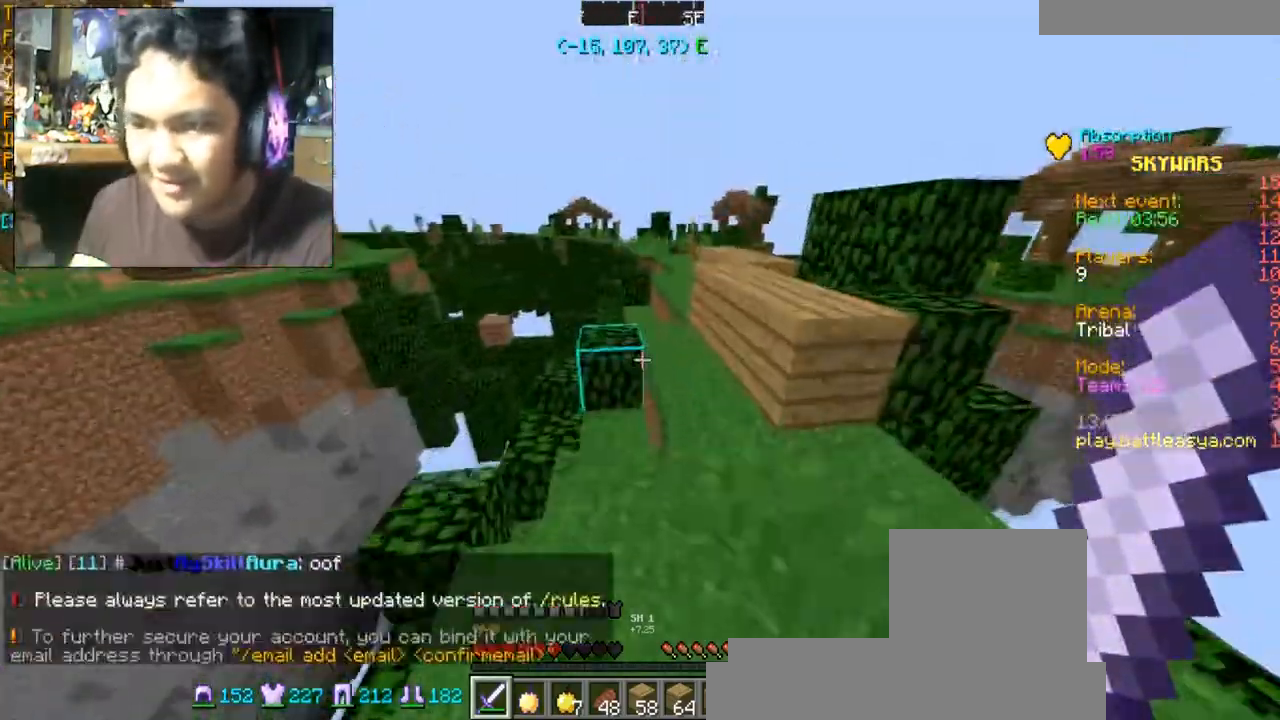
{"keys": ["w"], "mouse": [], "events": [[67, "space", "down"], [234, "space", "up"], [267, "d", "down"], [434, "d", "up"]]}
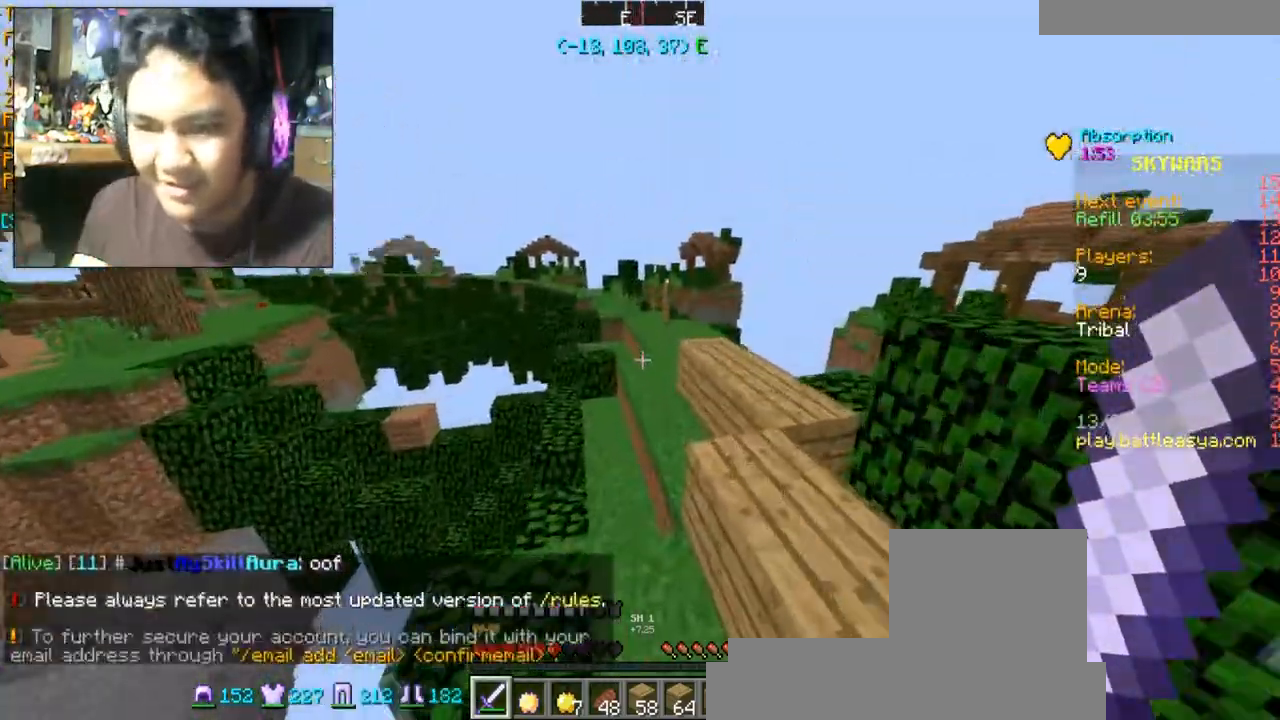
{"keys": ["d", "w"], "mouse": [], "events": [[300, "space", "down"], [433, "space", "up"], [500, "d", "down"]]}
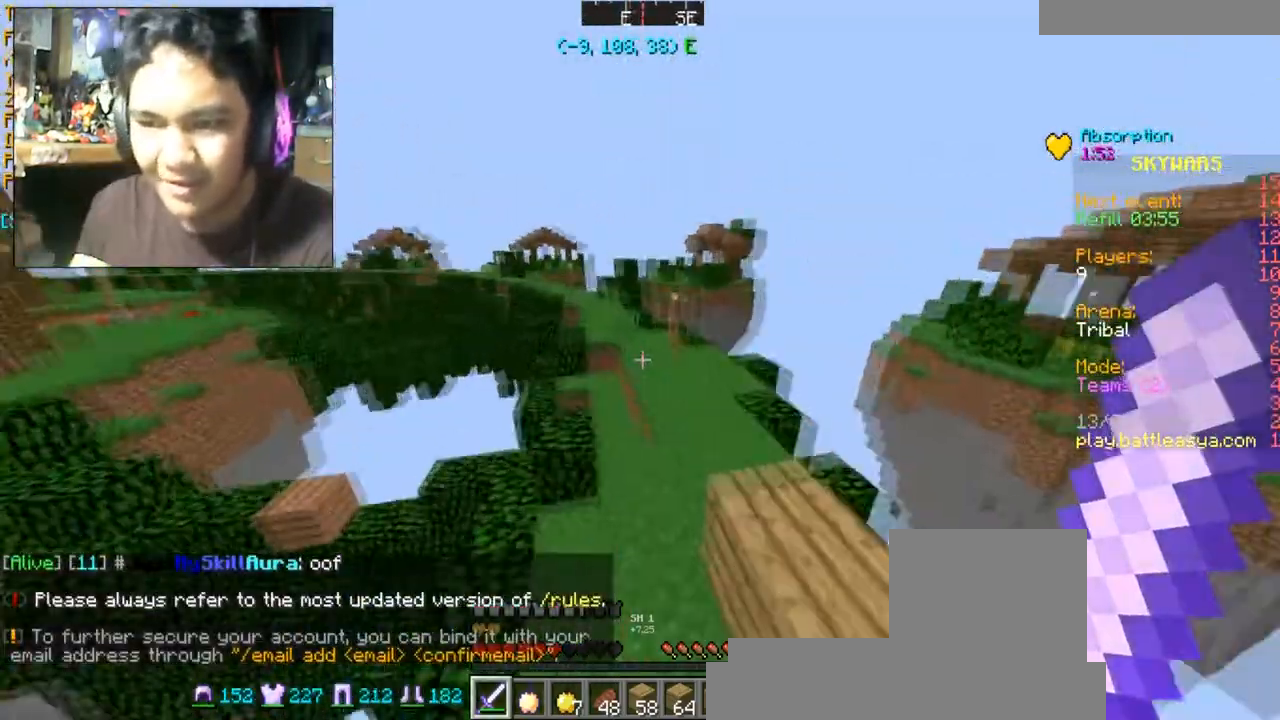
{"keys": ["d", "space", "w"], "mouse": [], "events": [[467, "space", "down"]]}
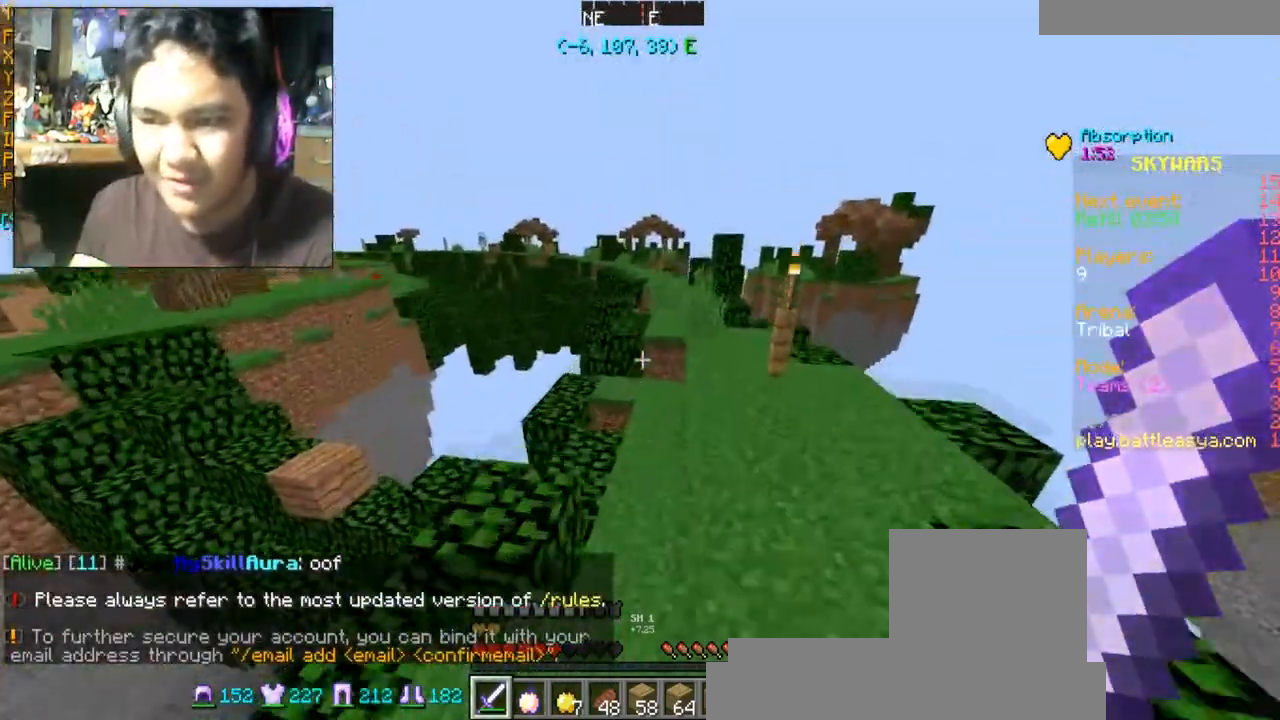
{"keys": ["w"], "mouse": [], "events": [[66, "space", "up"], [133, "d", "up"], [333, "a", "down"], [433, "a", "up"]]}
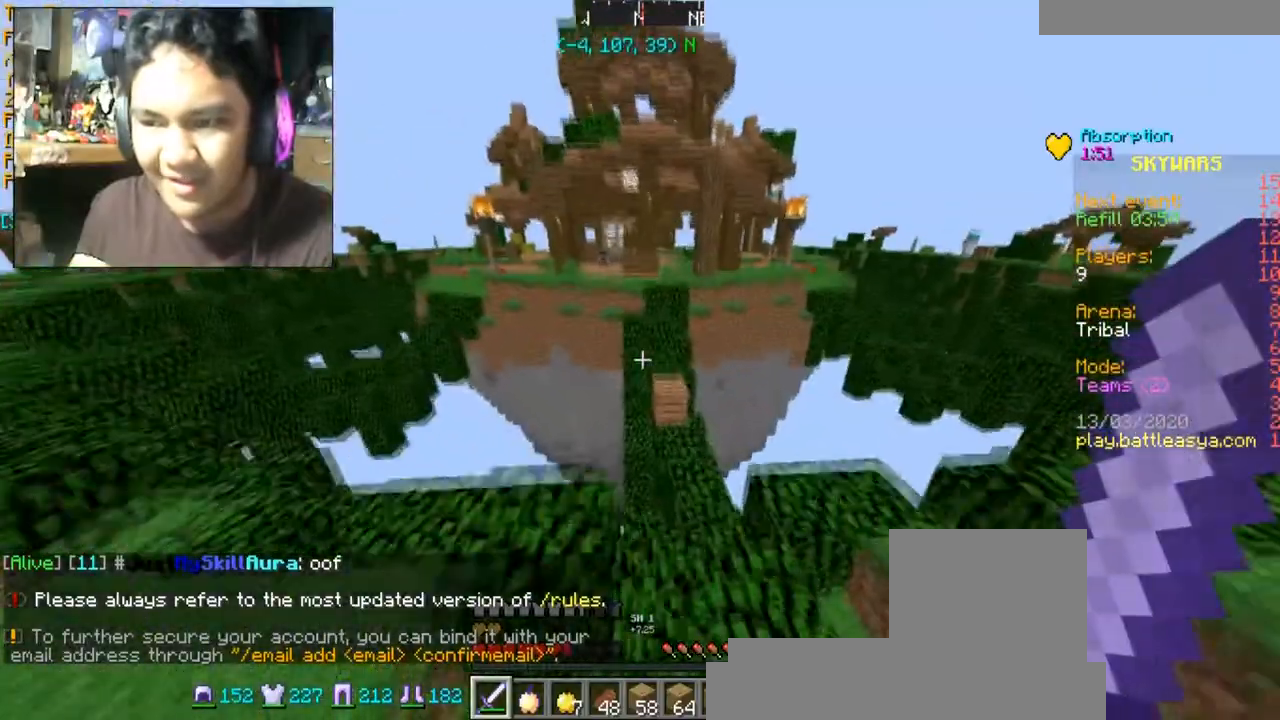
{"keys": ["w"], "mouse": [], "events": [[200, "d", "down"], [334, "d", "up"]]}
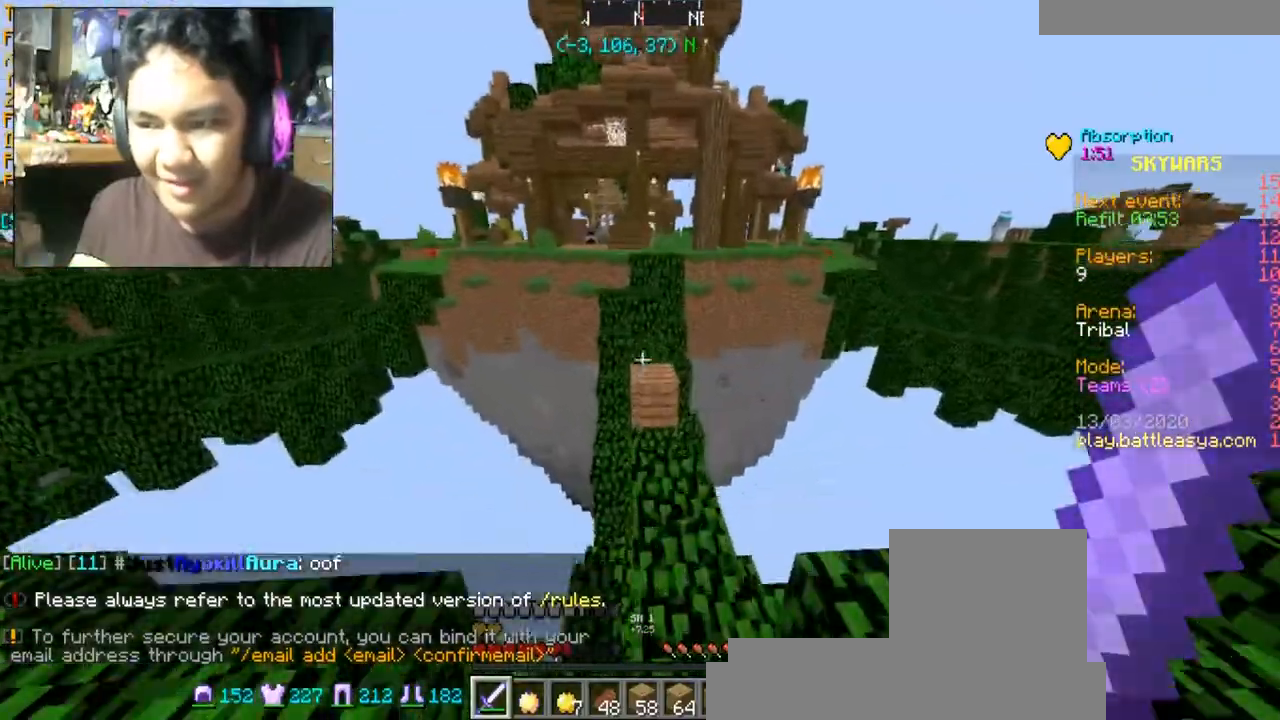
{"keys": ["space", "w"], "mouse": [], "events": [[433, "space", "down"]]}
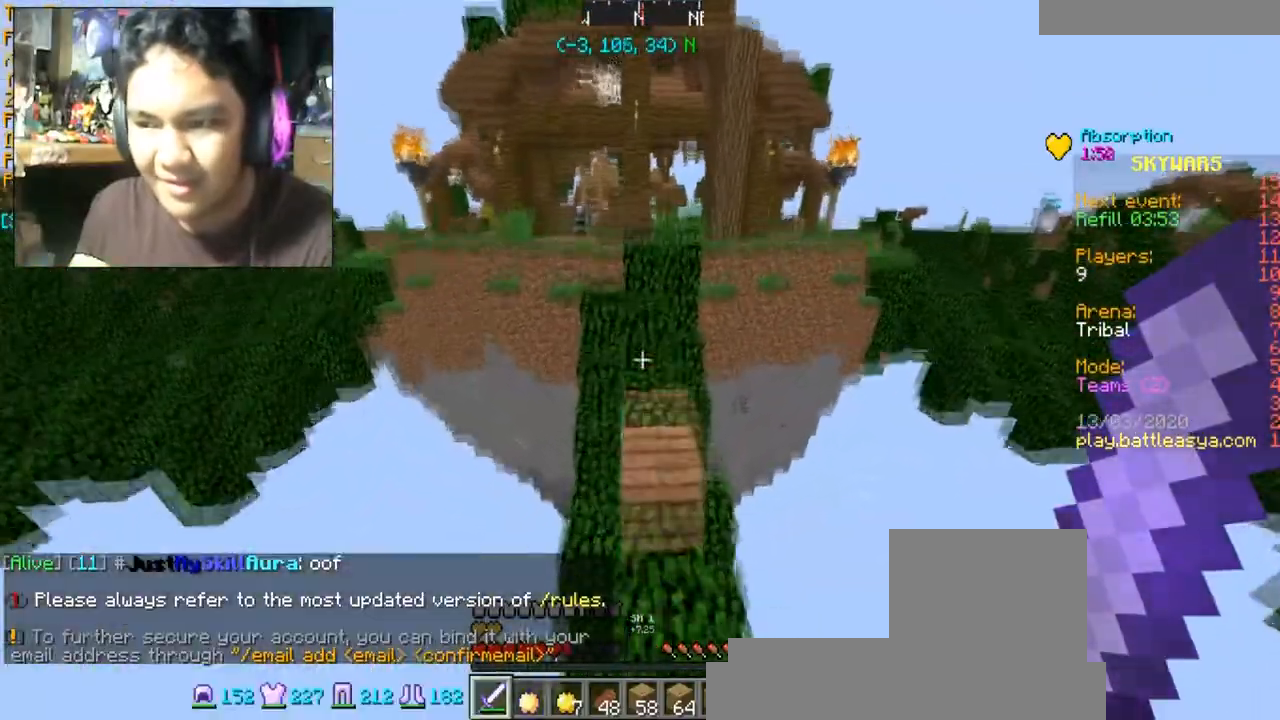
{"keys": ["space", "w"], "mouse": [], "events": [[167, "space", "up"], [467, "space", "down"]]}
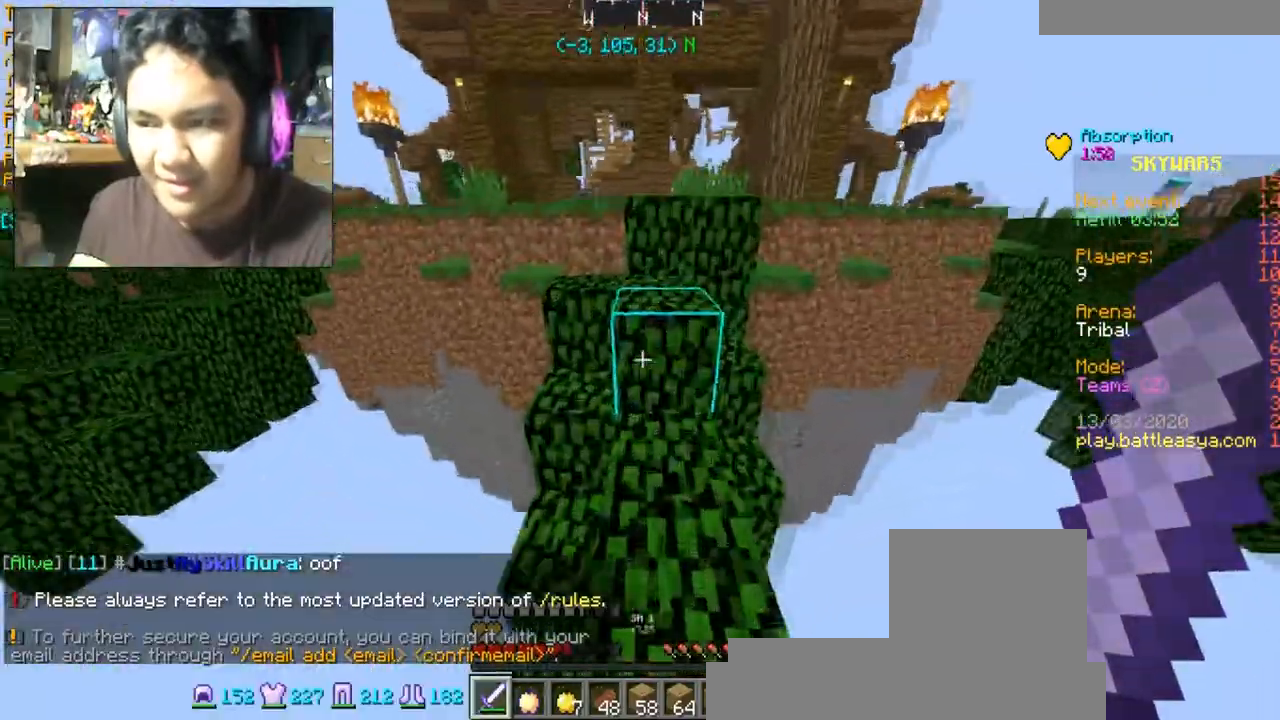
{"keys": ["space", "w"], "mouse": [], "events": [[200, "space", "up"], [400, "space", "down"]]}
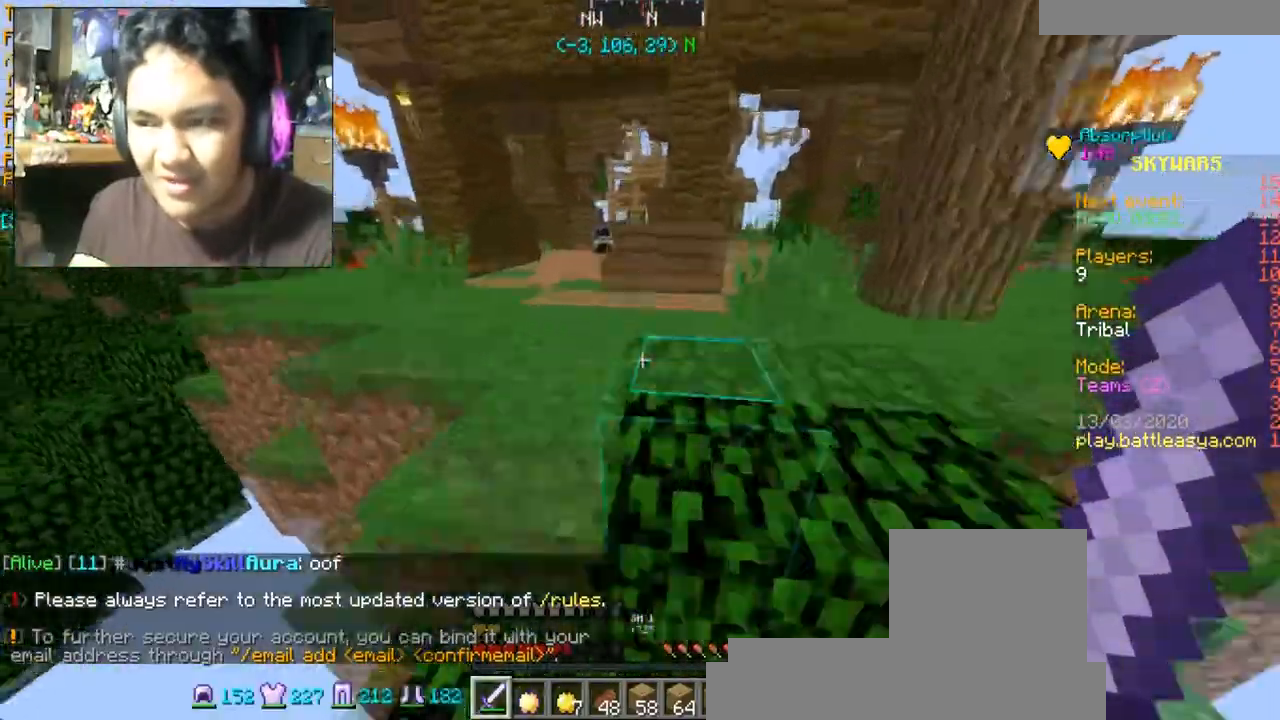
{"keys": ["space", "w"], "mouse": [], "events": [[167, "space", "up"], [400, "space", "down"]]}
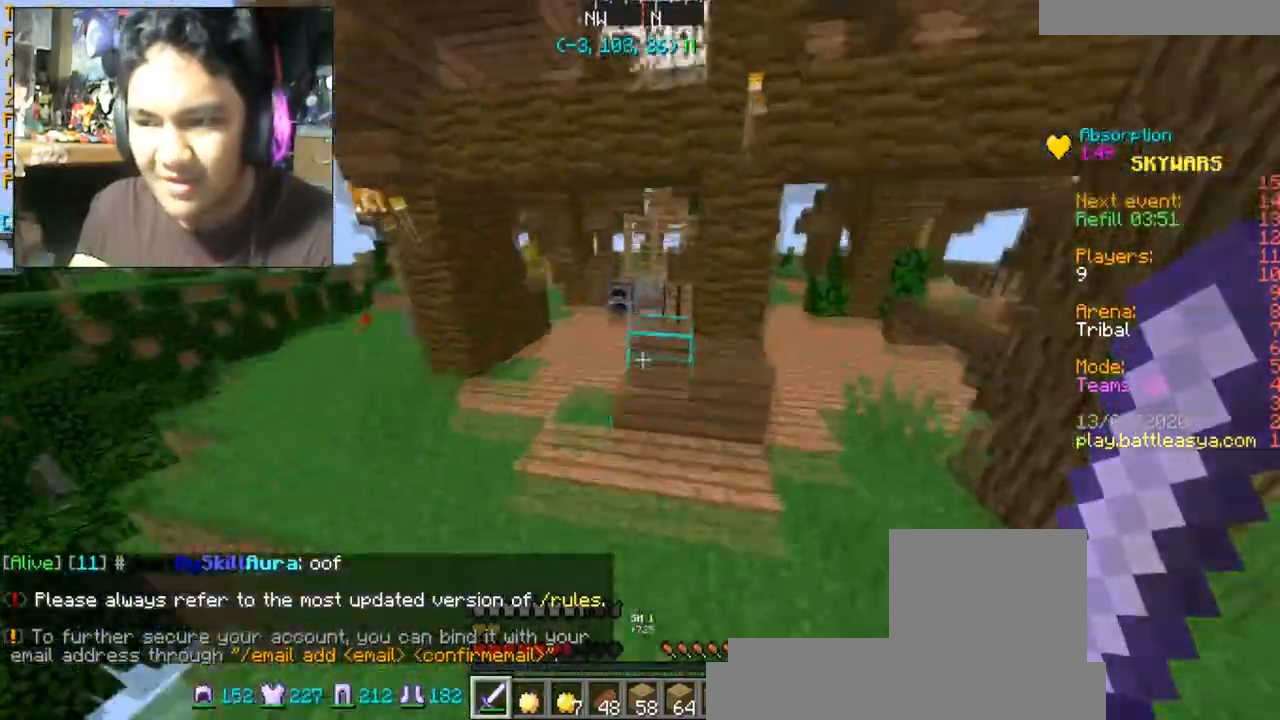
{"keys": ["a", "w"], "mouse": [], "events": [[166, "space", "up"], [467, "a", "down"]]}
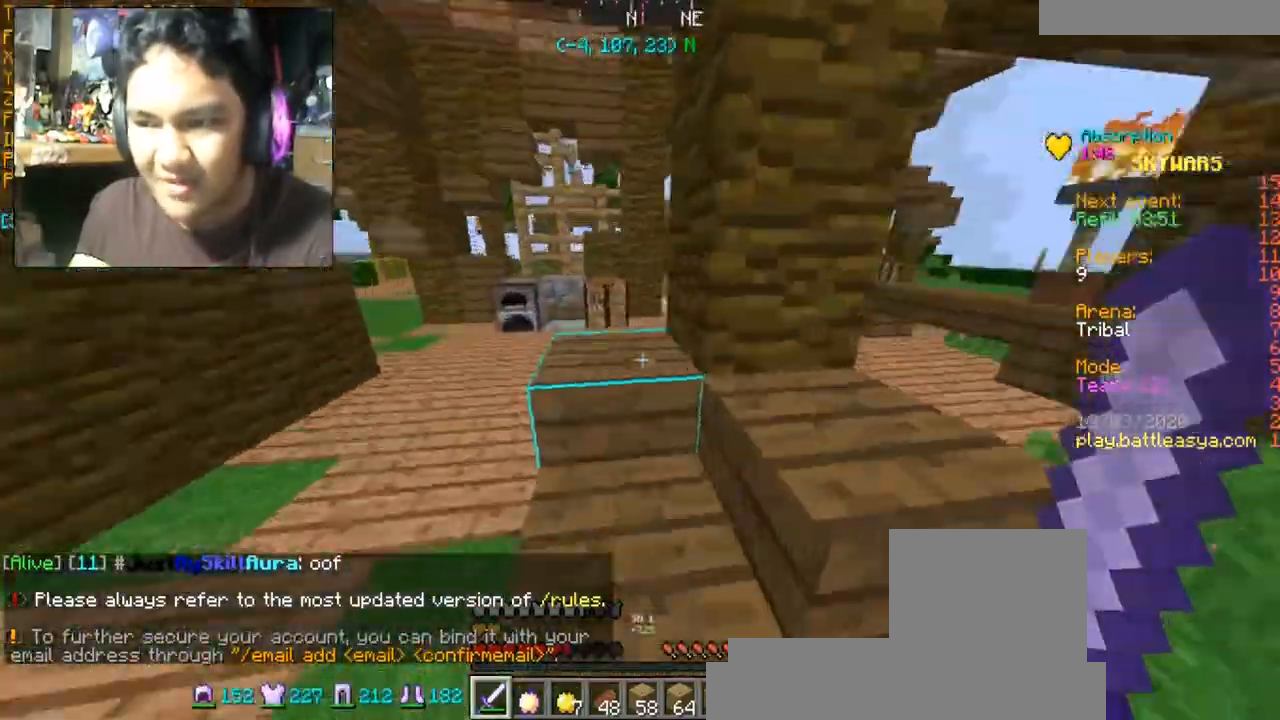
{"keys": ["a", "w"], "mouse": [], "events": []}
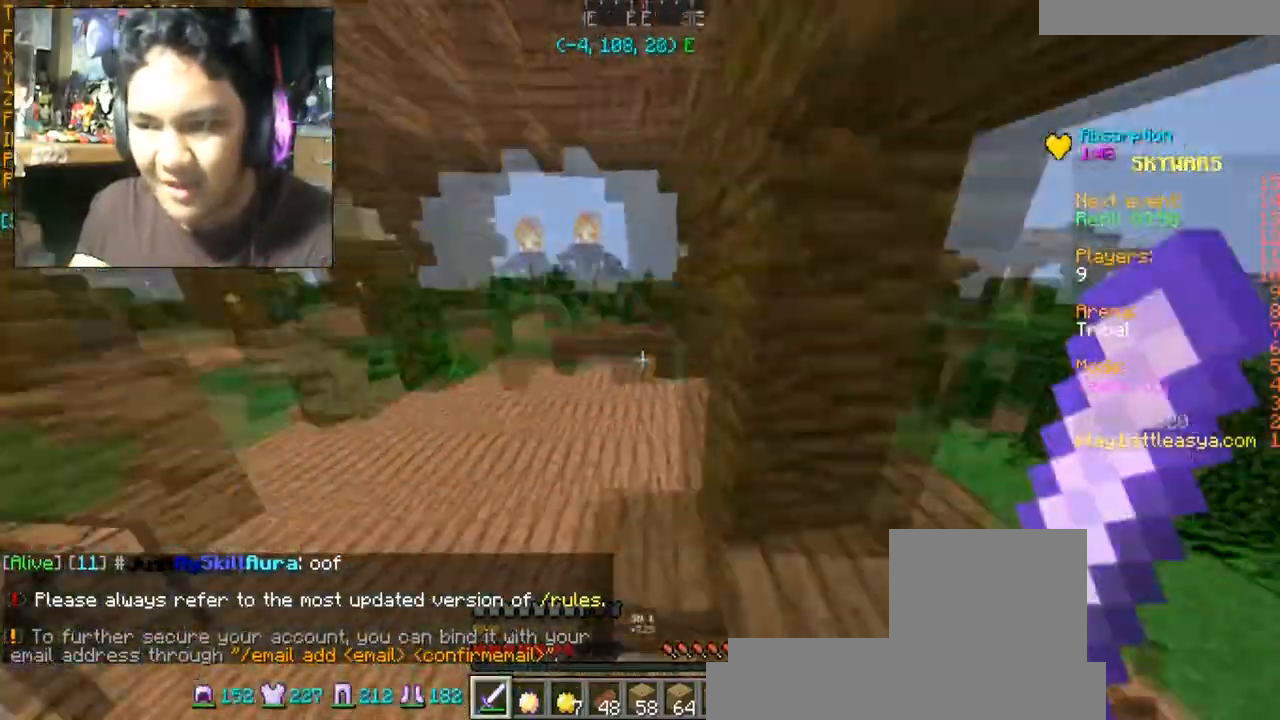
{"keys": ["w"], "mouse": [], "events": [[367, "a", "up"]]}
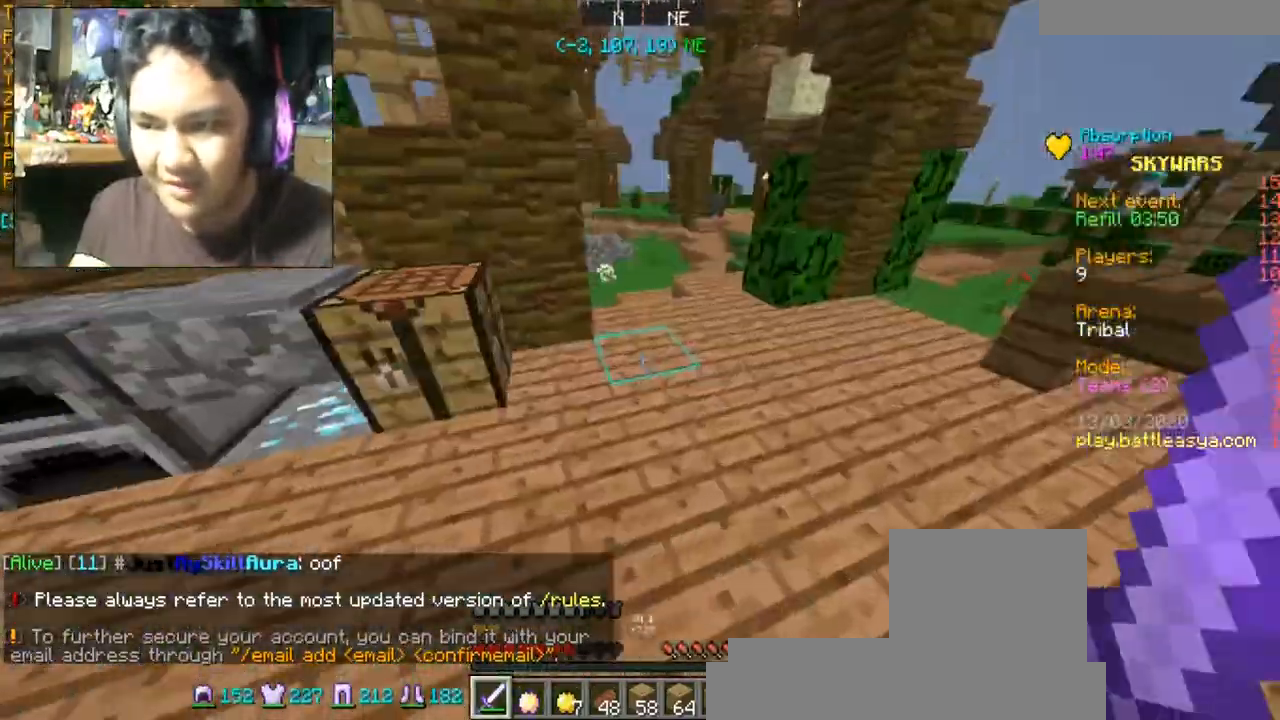
{"keys": ["w"], "mouse": [], "events": []}
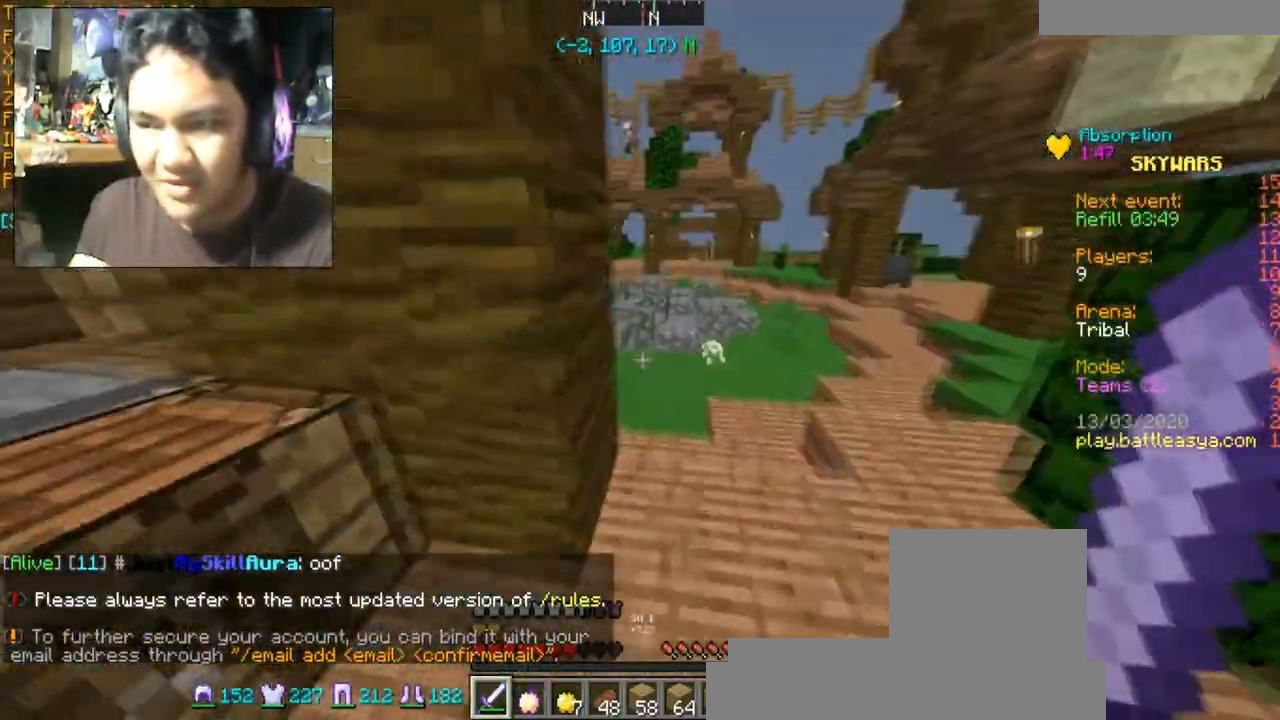
{"keys": ["w"], "mouse": [], "events": [[133, "d", "down"], [400, "d", "up"]]}
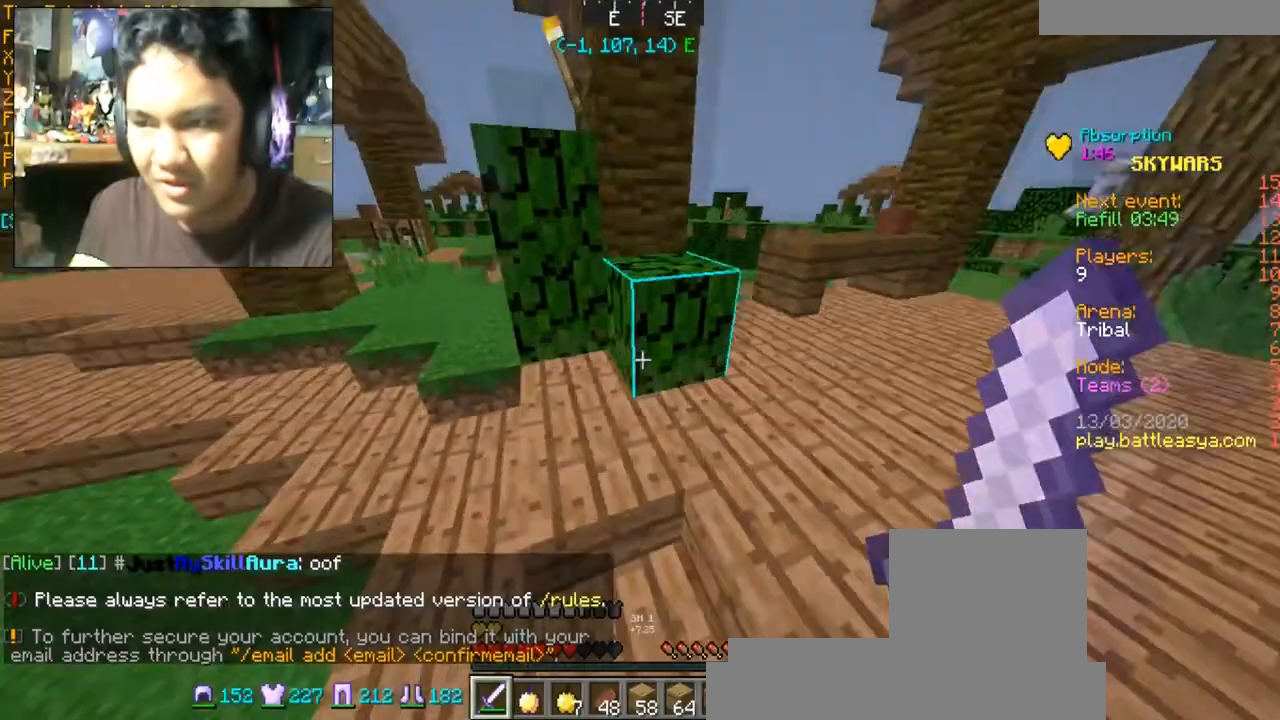
{"keys": ["w"], "mouse": [], "events": [[33, "w", "up"], [367, "w", "down"]]}
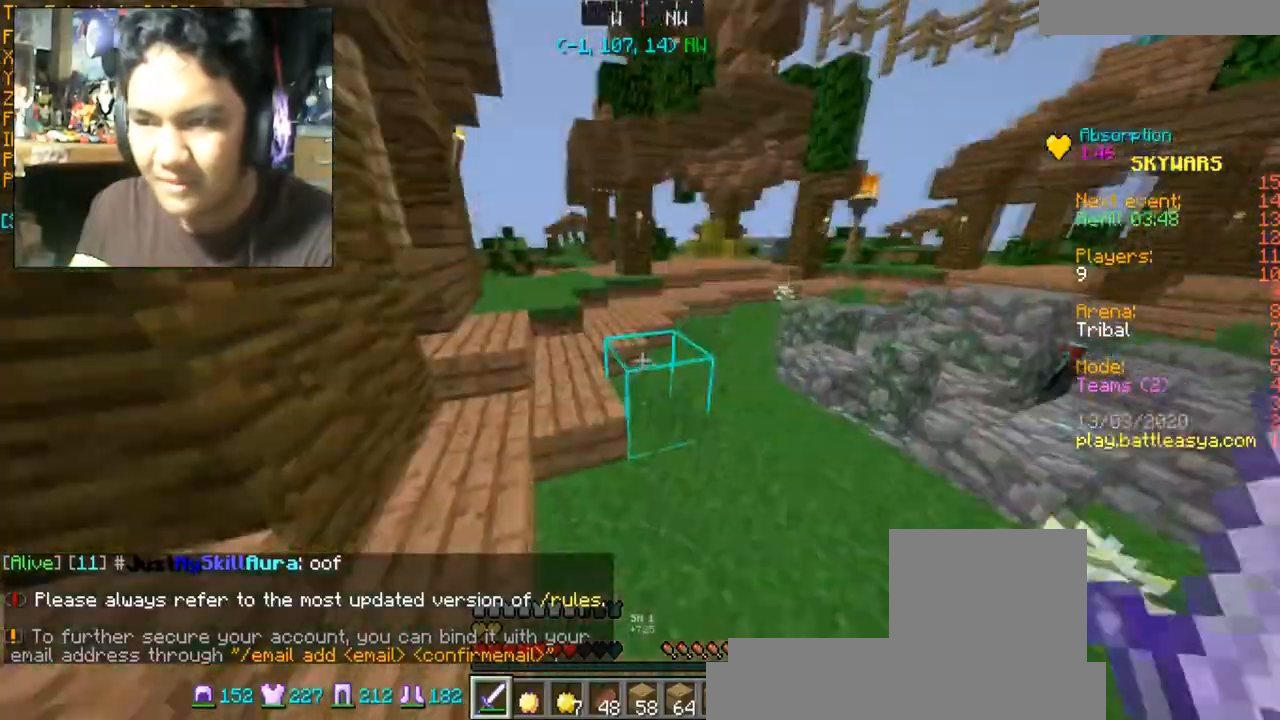
{"keys": ["w"], "mouse": [], "events": [[200, "d", "down"], [500, "d", "up"]]}
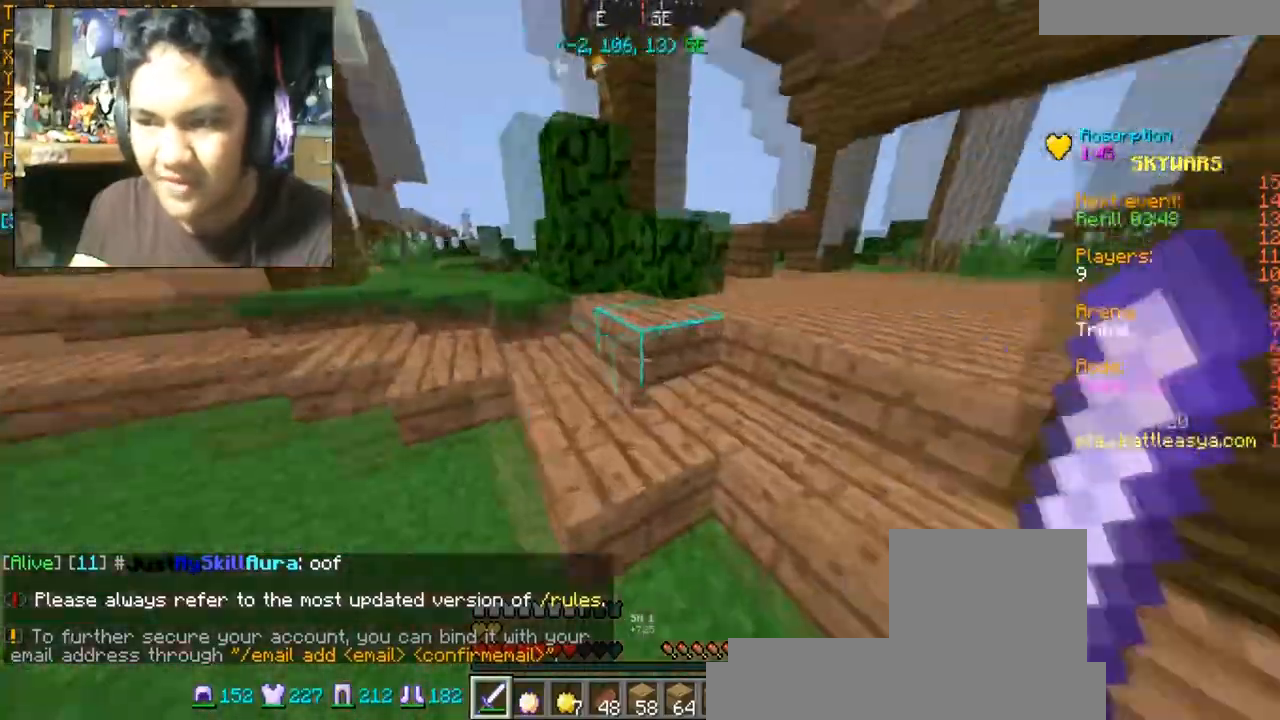
{"keys": ["a", "w"], "mouse": [], "events": [[33, "a", "down"]]}
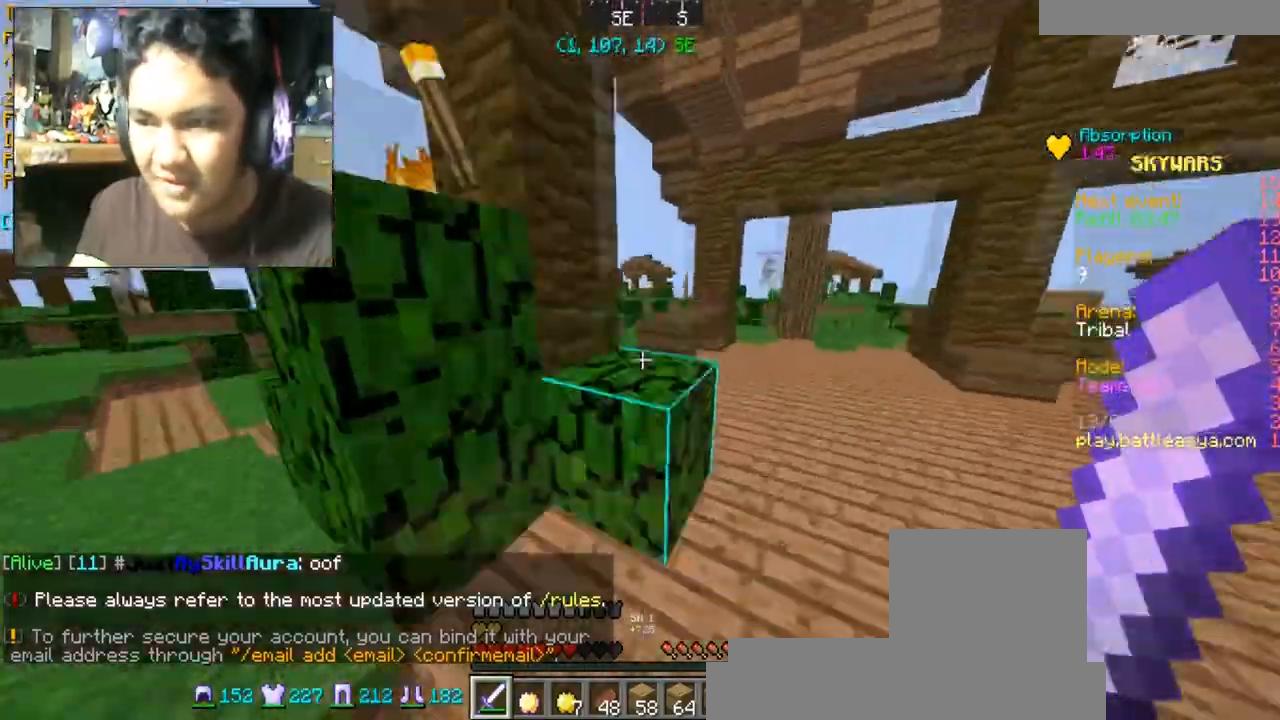
{"keys": ["d", "w"], "mouse": [], "events": [[166, "a", "up"], [166, "d", "down"]]}
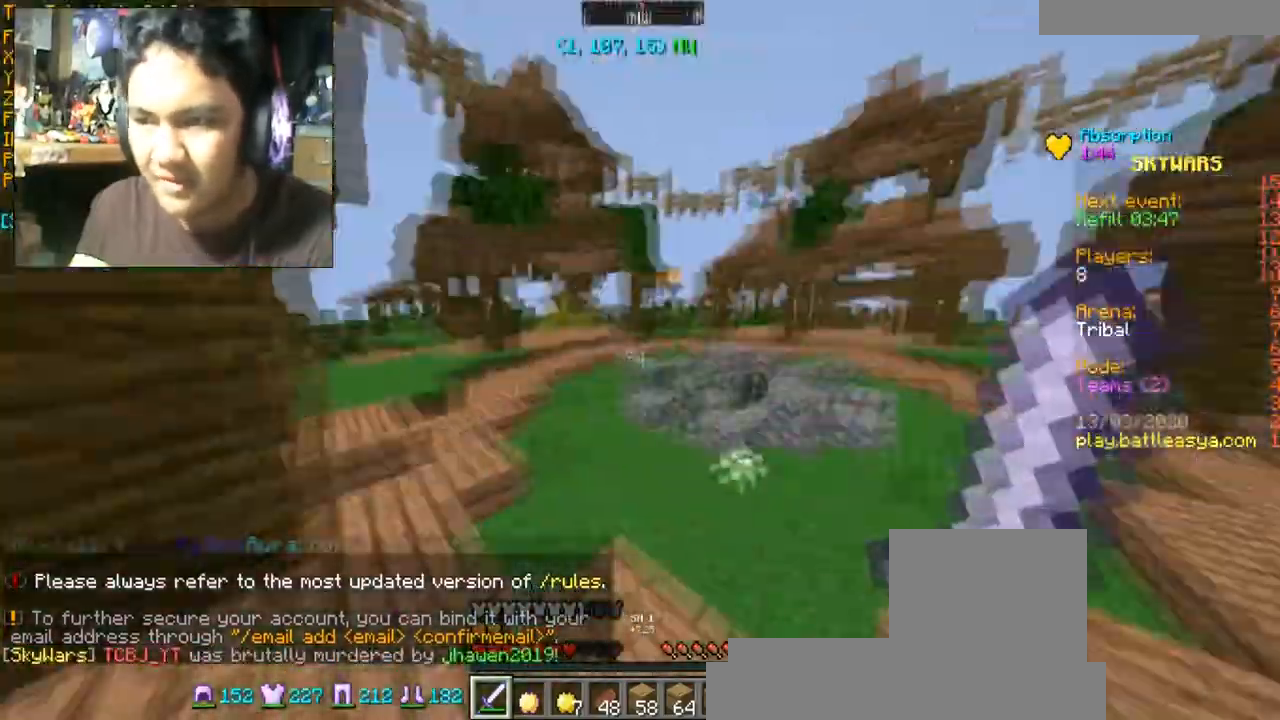
{"keys": ["d", "w"], "mouse": [], "events": [[100, "d", "up"], [334, "d", "down"]]}
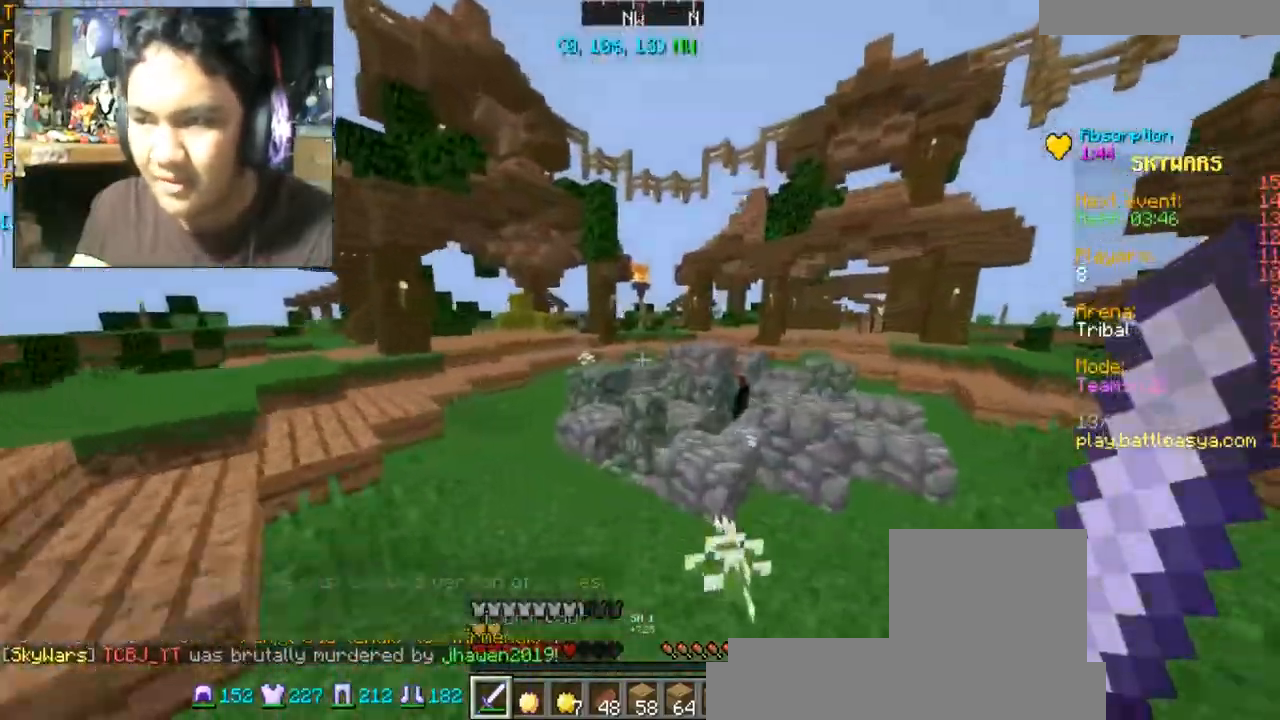
{"keys": ["w"], "mouse": [], "events": [[100, "d", "up"]]}
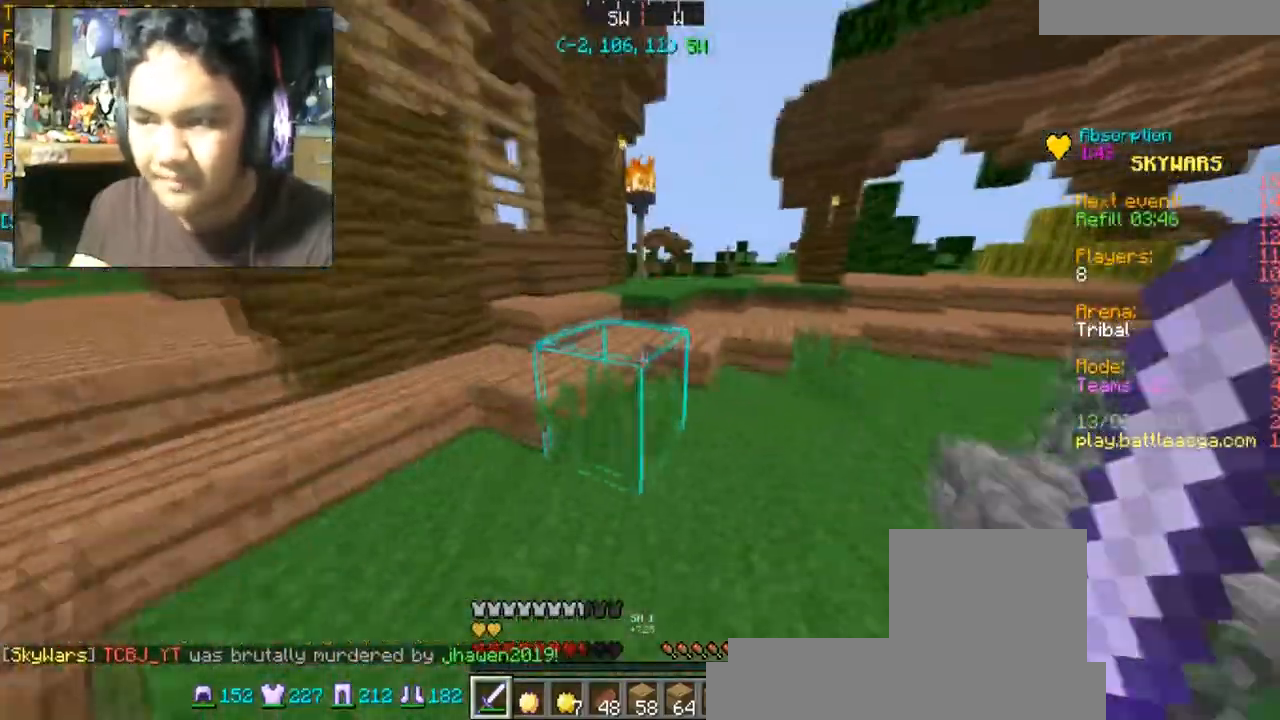
{"keys": ["space", "w"], "mouse": [], "events": [[434, "space", "down"]]}